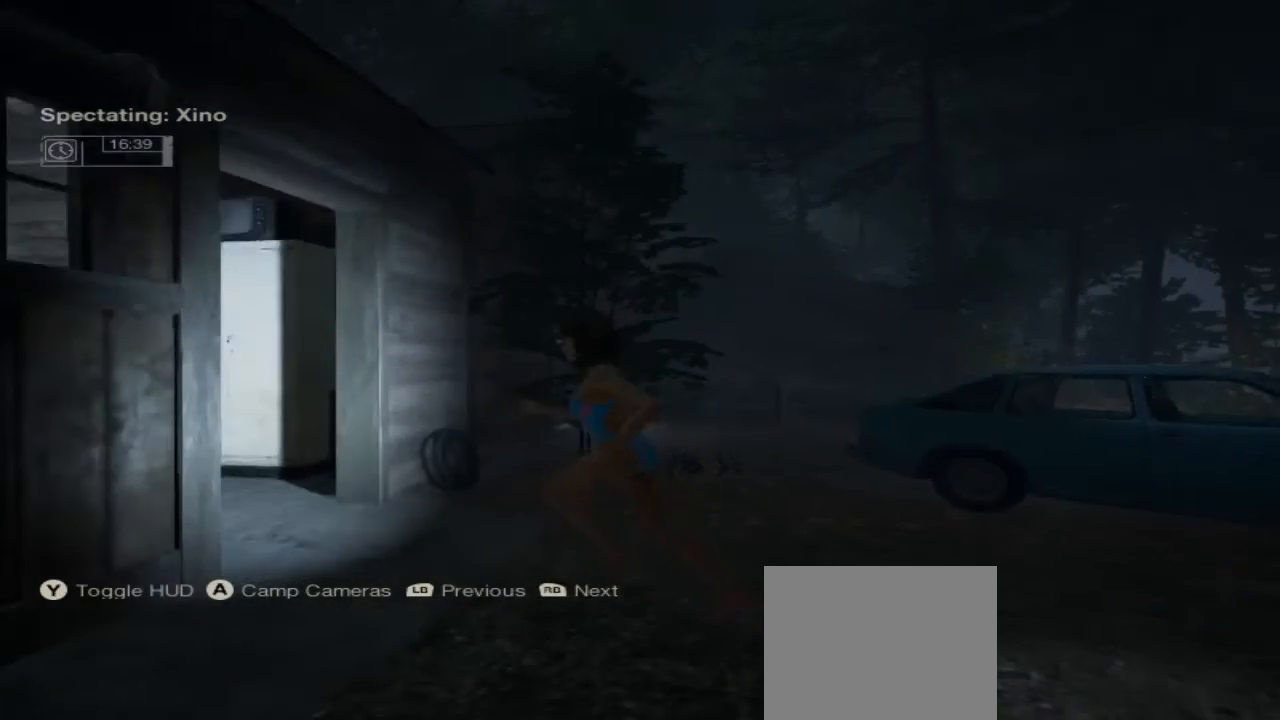
Gameplay with a controller (Xbox layout); each line is a JSON object with the inputs held at the frame after it. "events" lists button and stick changes between this image and that frame as [ms after this image, input, new state], when the widget could be followed in between. Not read: L1 L2 L3 R1 R3.
{"buttons": [], "left_stick": "center", "right_stick": "center", "events": [[67, "right_stick", "left"], [400, "right_stick", "center"]]}
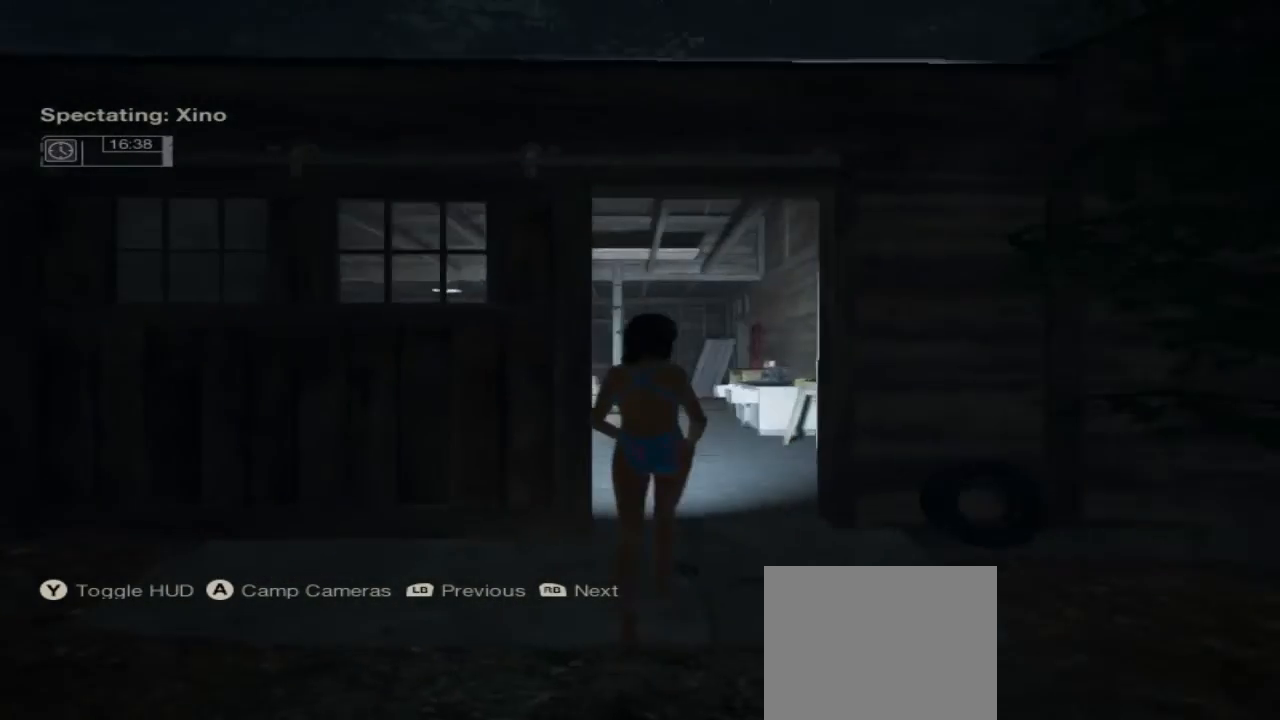
{"buttons": [], "left_stick": "center", "right_stick": "center", "events": []}
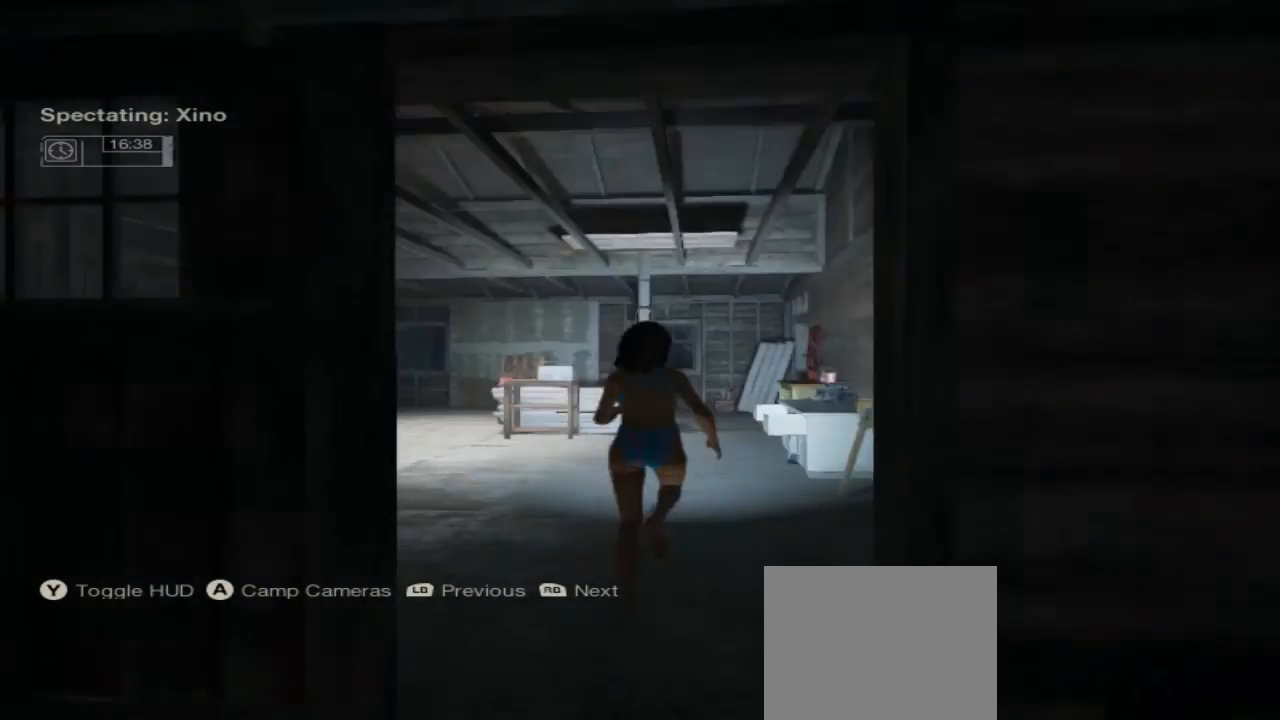
{"buttons": [], "left_stick": "center", "right_stick": "center", "events": [[33, "right_stick", "left"], [333, "right_stick", "center"]]}
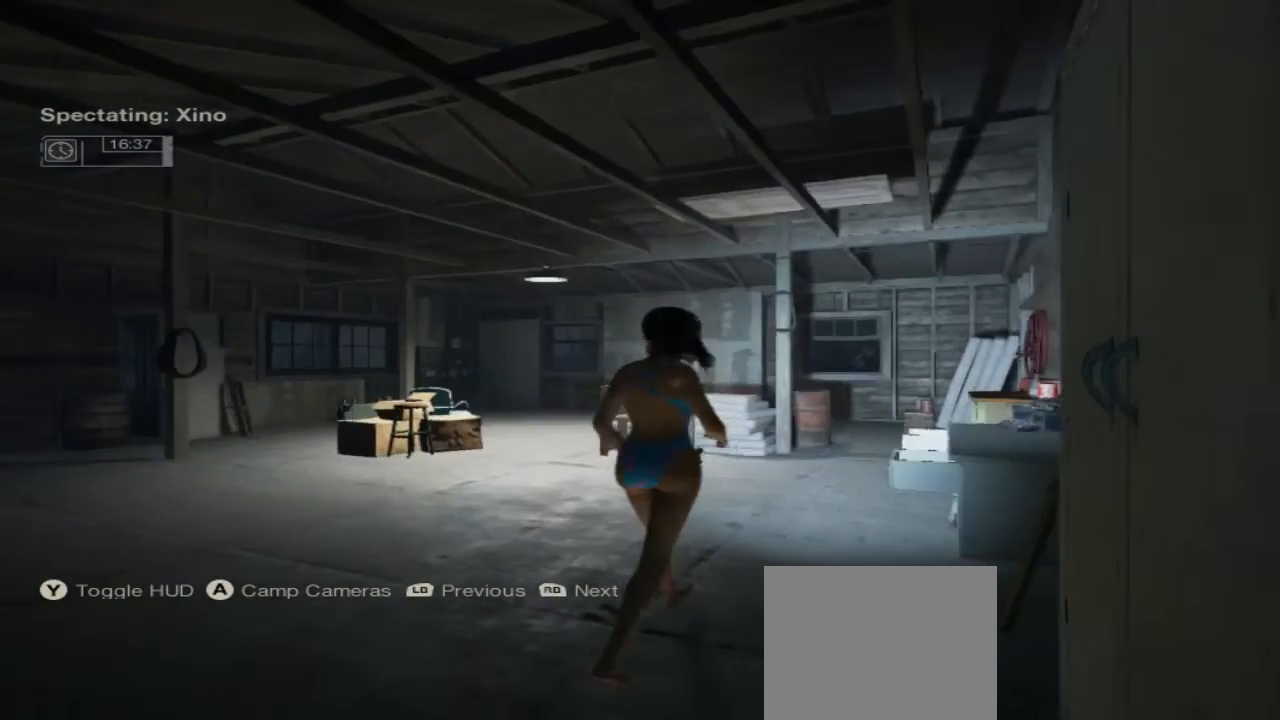
{"buttons": [], "left_stick": "center", "right_stick": "center", "events": []}
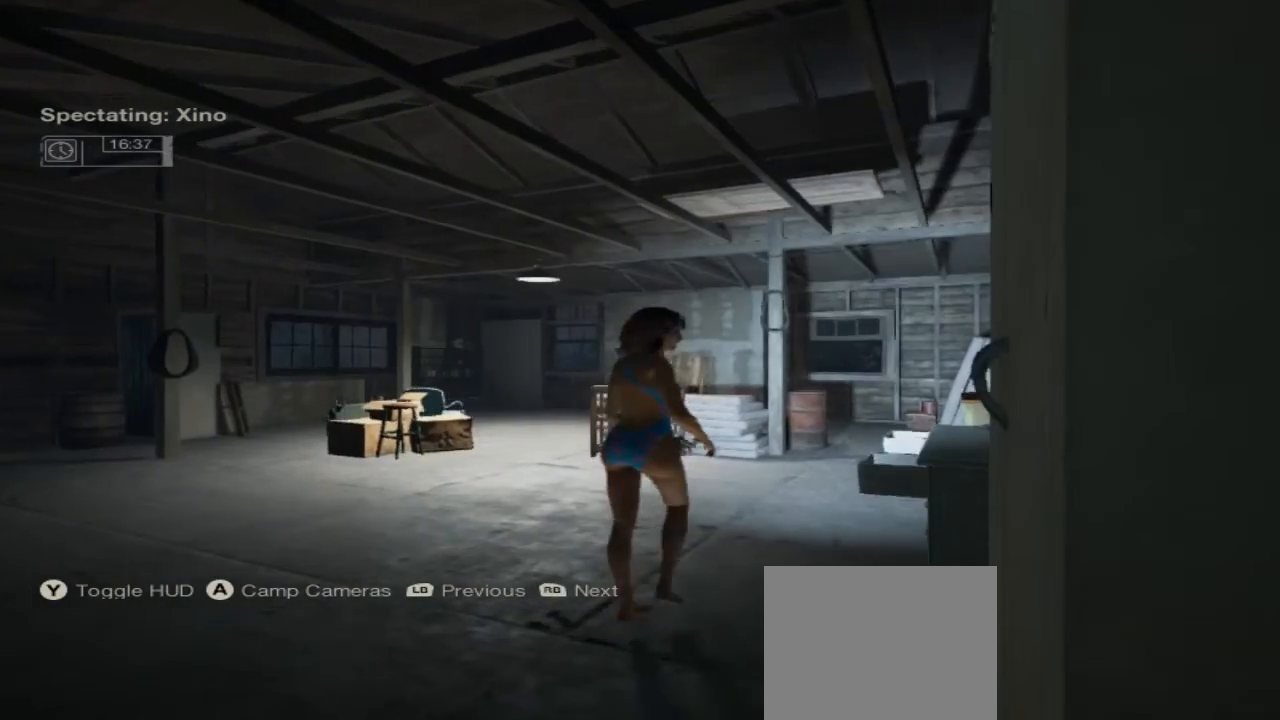
{"buttons": [], "left_stick": "center", "right_stick": "center", "events": []}
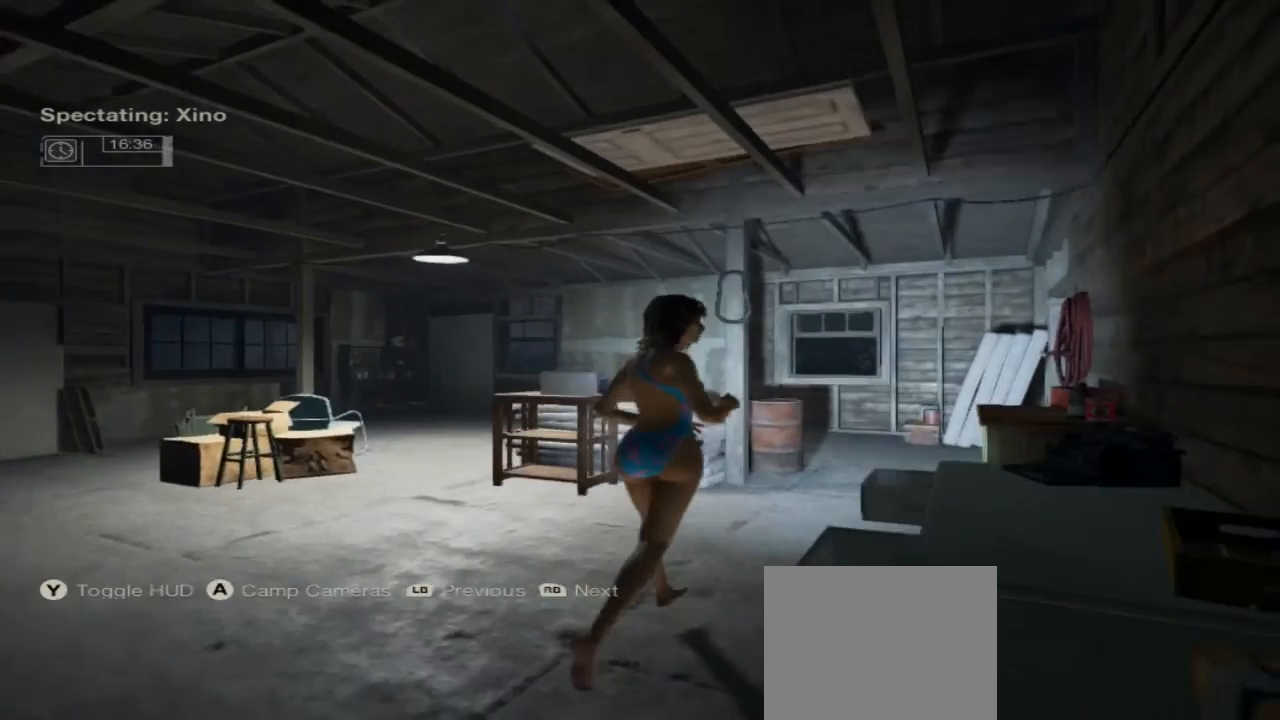
{"buttons": [], "left_stick": "center", "right_stick": "center", "events": []}
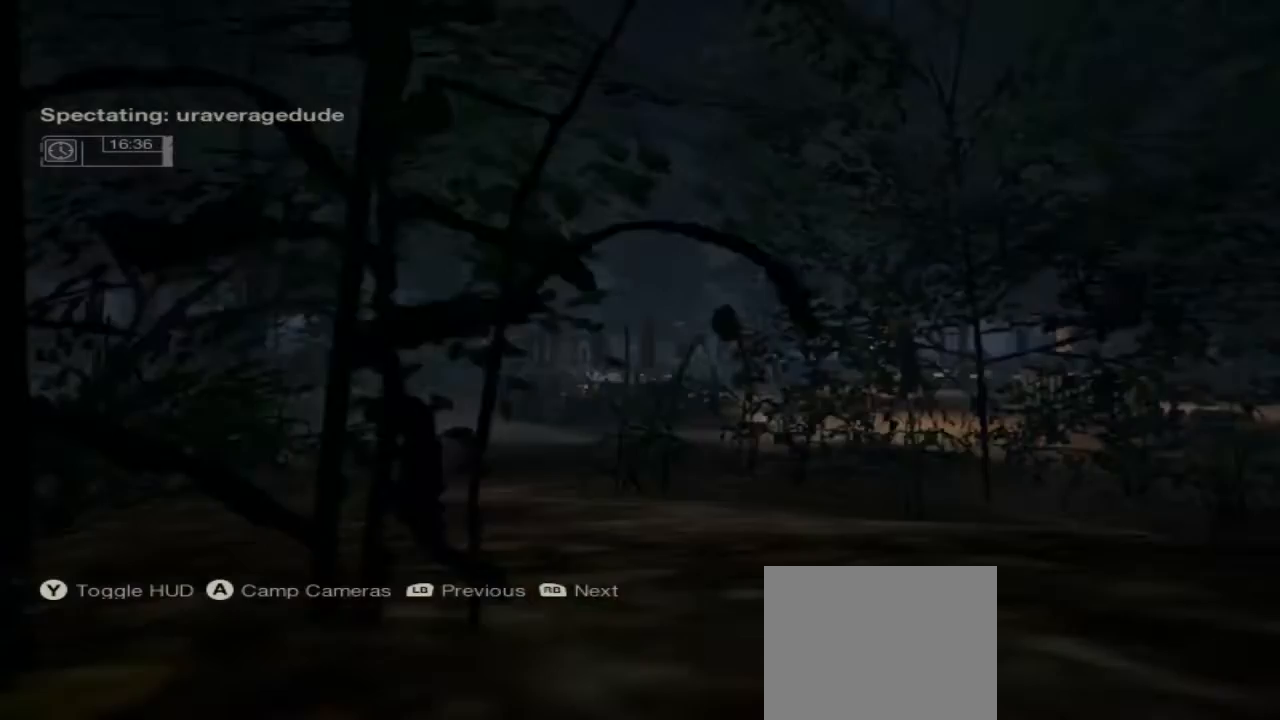
{"buttons": [], "left_stick": "center", "right_stick": "center", "events": []}
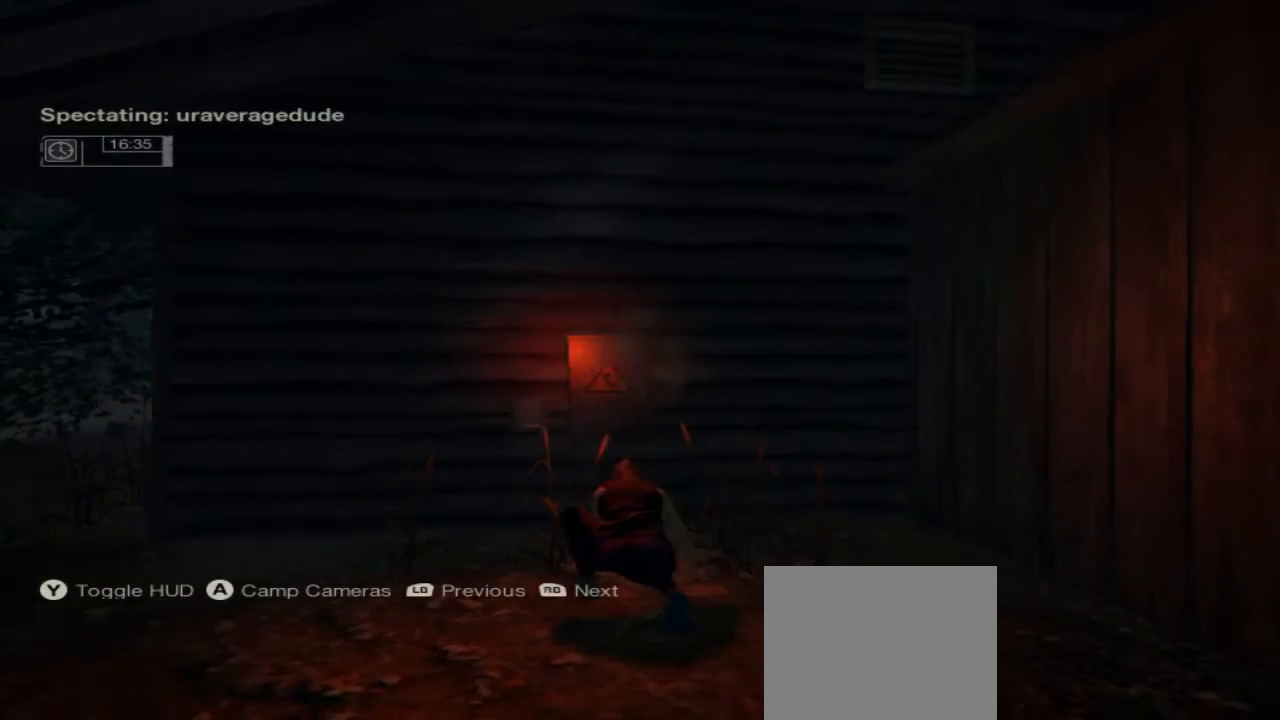
{"buttons": [], "left_stick": "center", "right_stick": "center", "events": []}
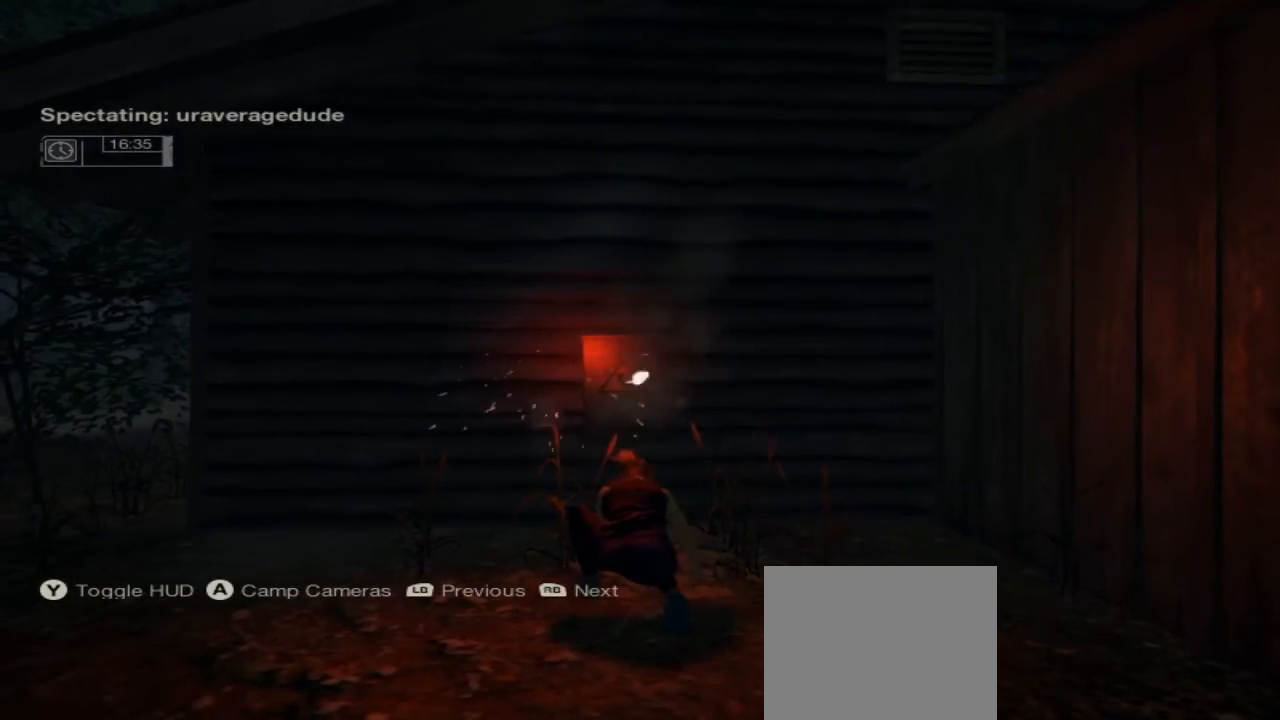
{"buttons": [], "left_stick": "center", "right_stick": "center", "events": []}
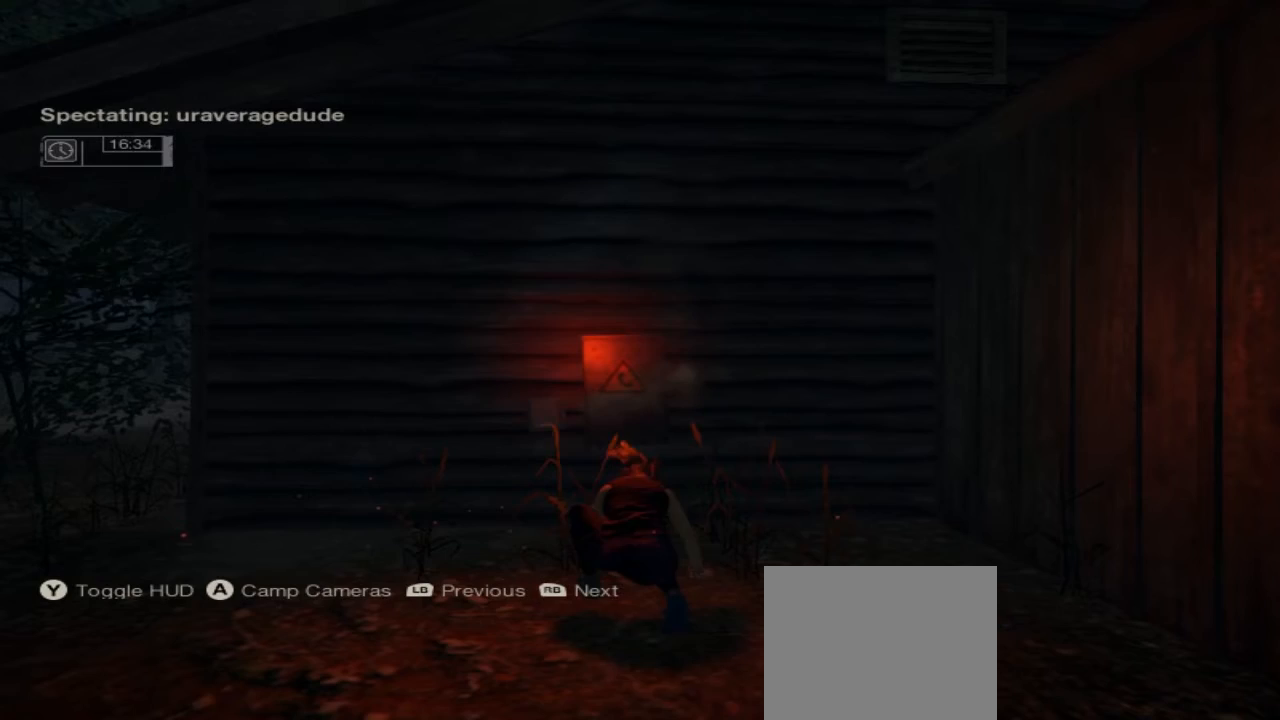
{"buttons": [], "left_stick": "center", "right_stick": "center", "events": [[100, "right_stick", "left"], [367, "right_stick", "center"]]}
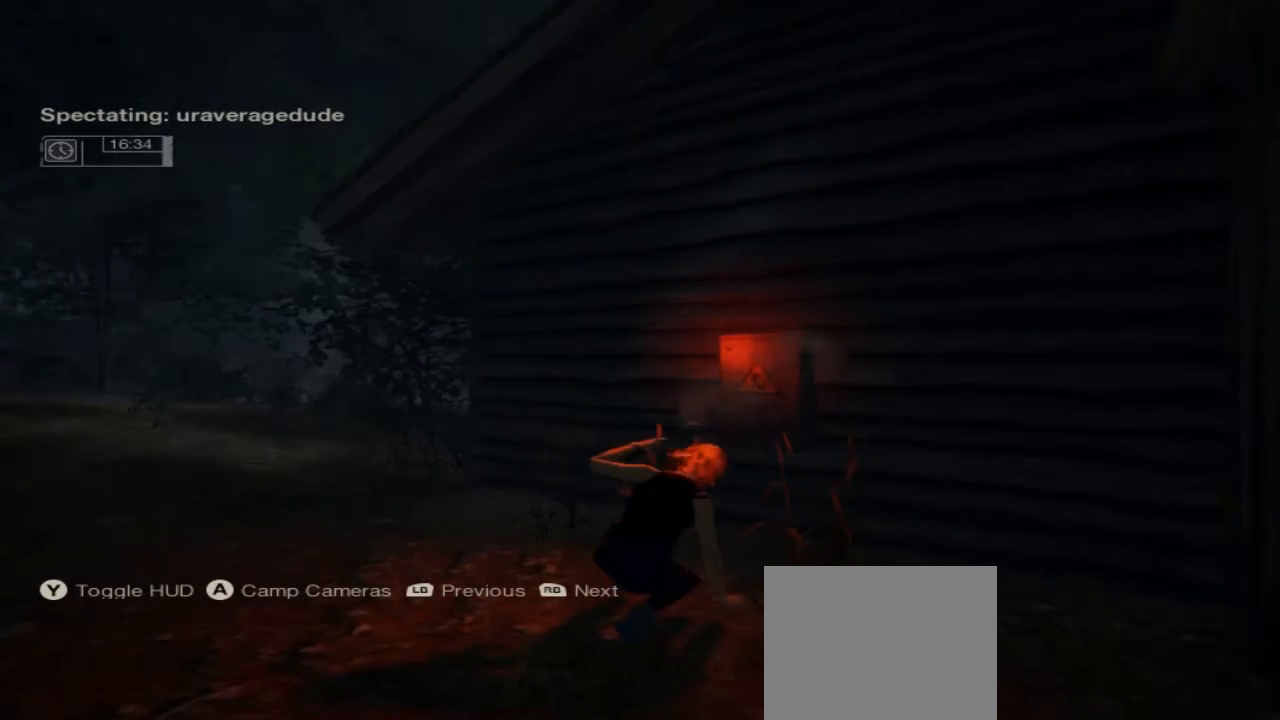
{"buttons": [], "left_stick": "center", "right_stick": "center", "events": []}
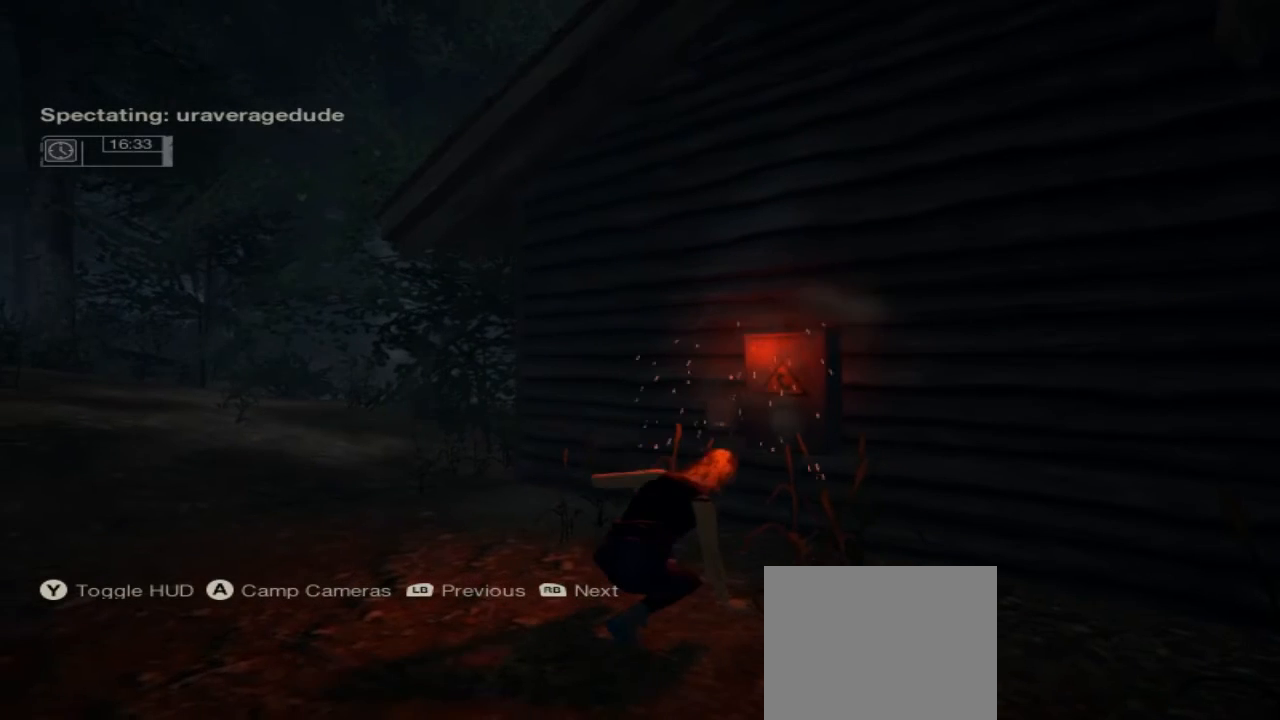
{"buttons": [], "left_stick": "center", "right_stick": "center", "events": []}
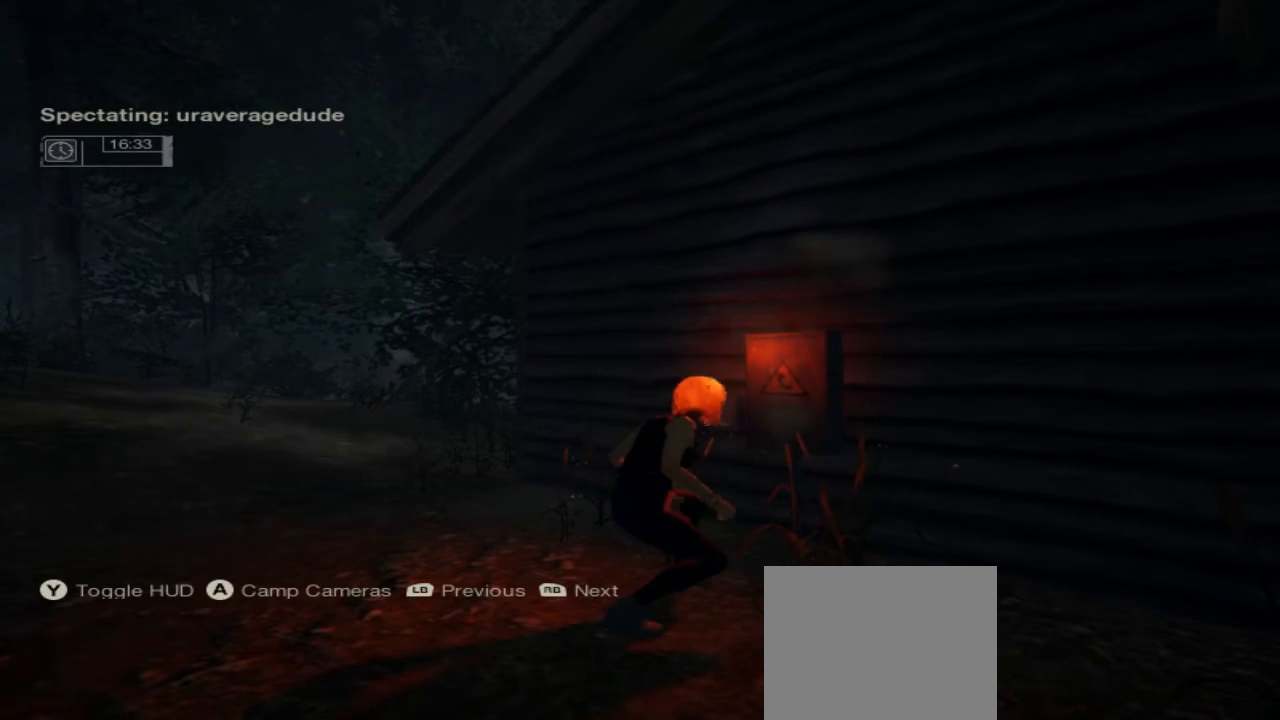
{"buttons": [], "left_stick": "center", "right_stick": "center", "events": []}
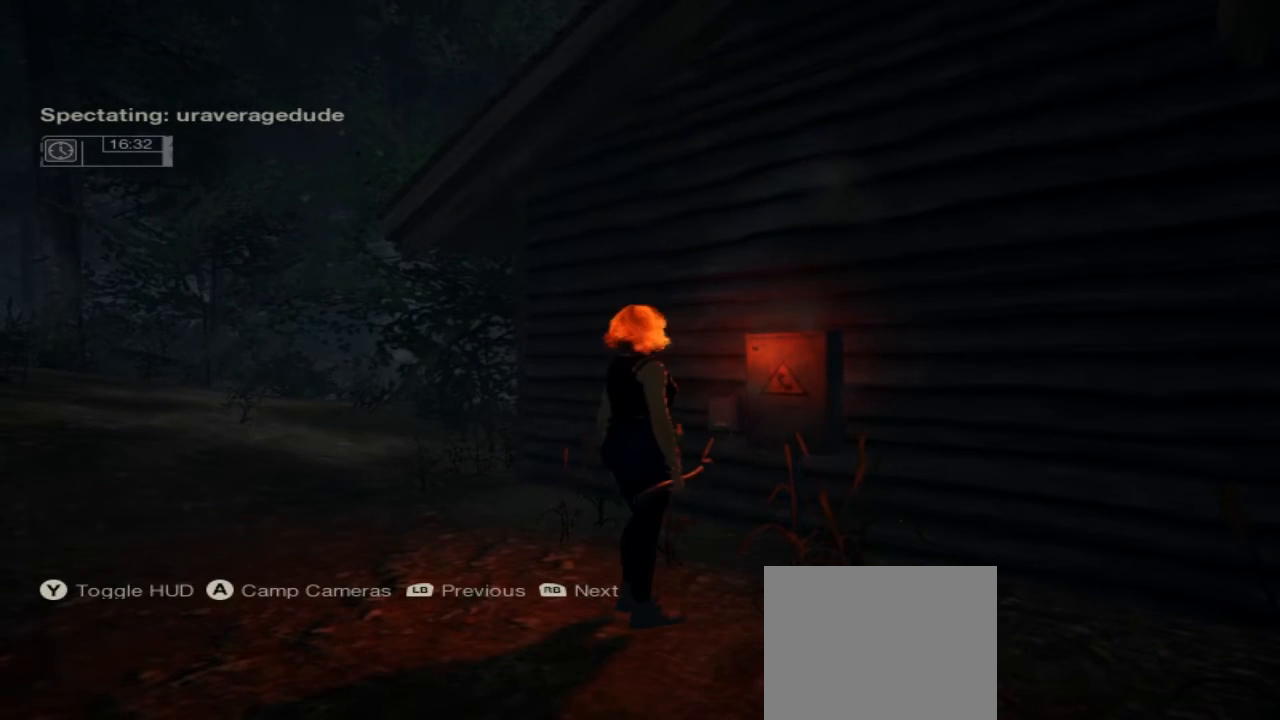
{"buttons": [], "left_stick": "center", "right_stick": "right", "events": [[267, "right_stick", "right"]]}
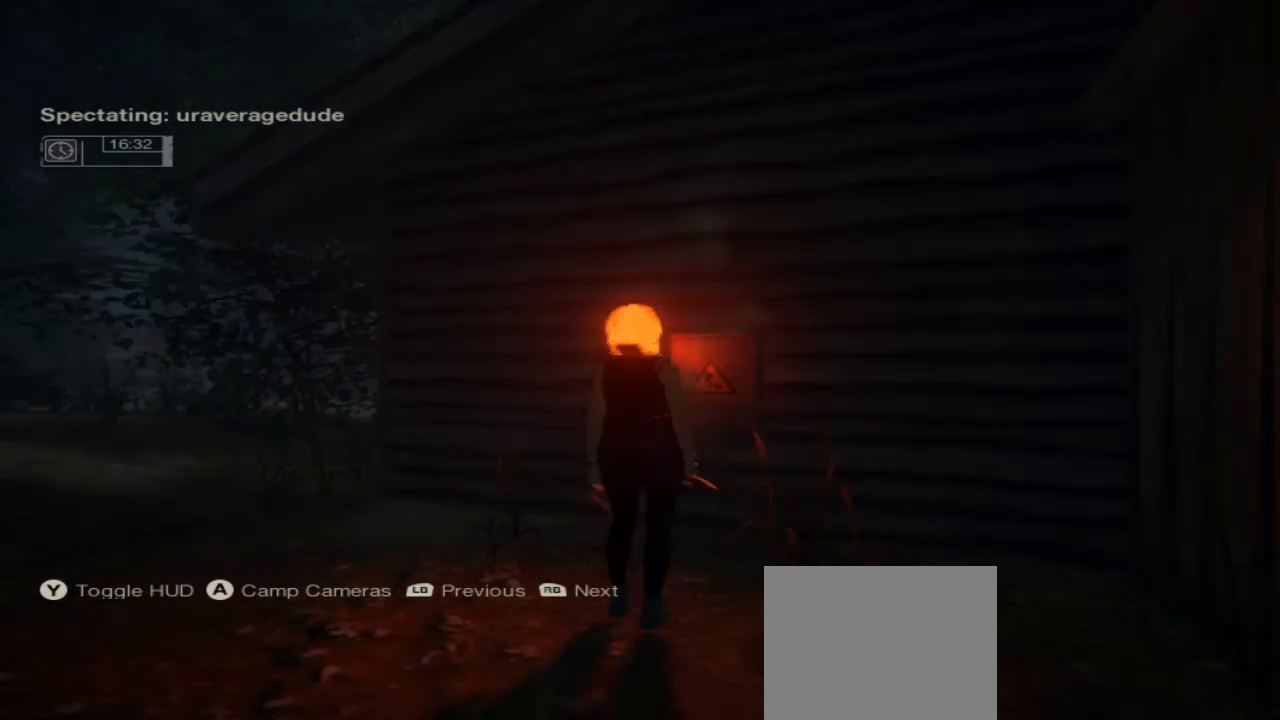
{"buttons": [], "left_stick": "center", "right_stick": "center", "events": [[167, "right_stick", "center"]]}
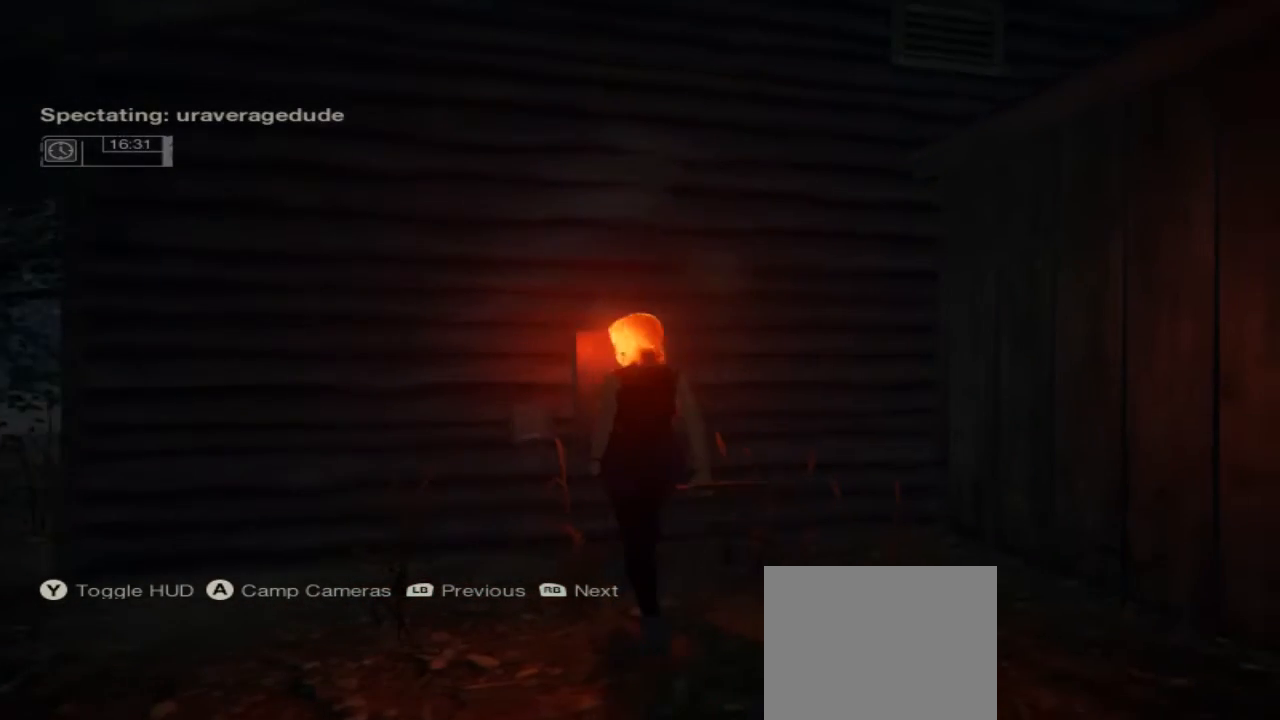
{"buttons": [], "left_stick": "center", "right_stick": "center", "events": [[67, "right_stick", "right"], [467, "right_stick", "center"]]}
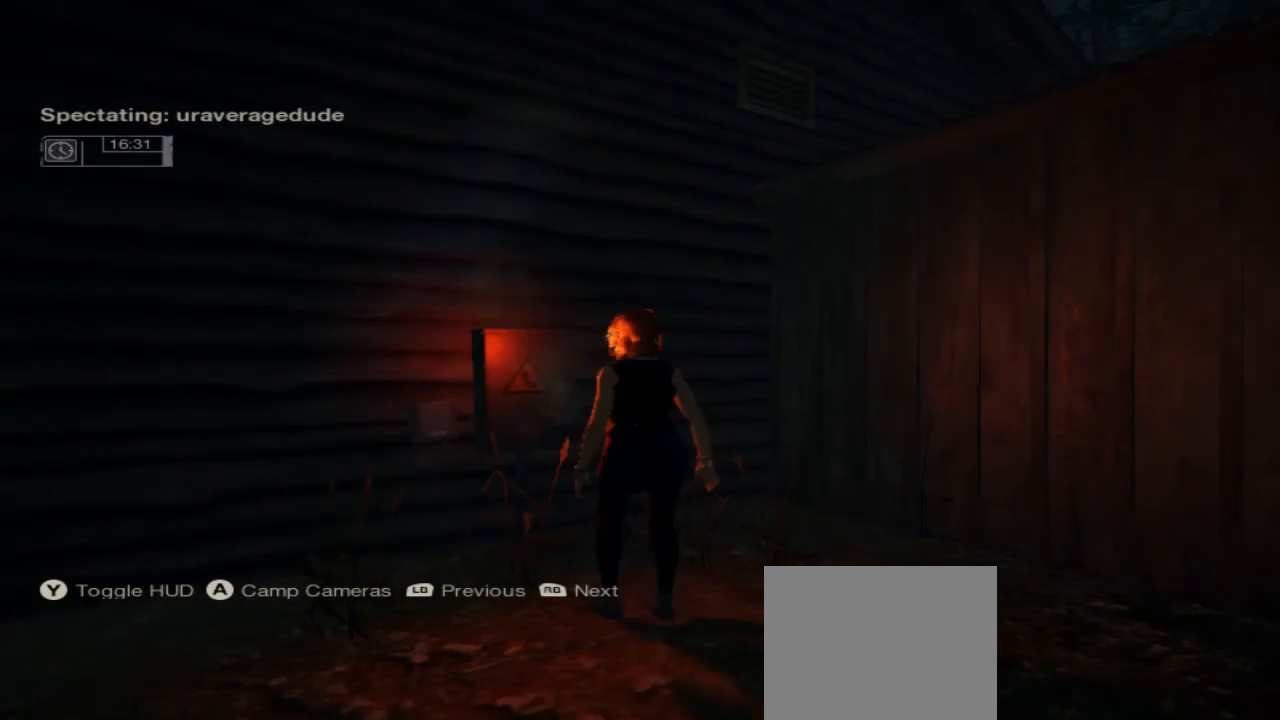
{"buttons": [], "left_stick": "center", "right_stick": "right", "events": [[400, "right_stick", "right"]]}
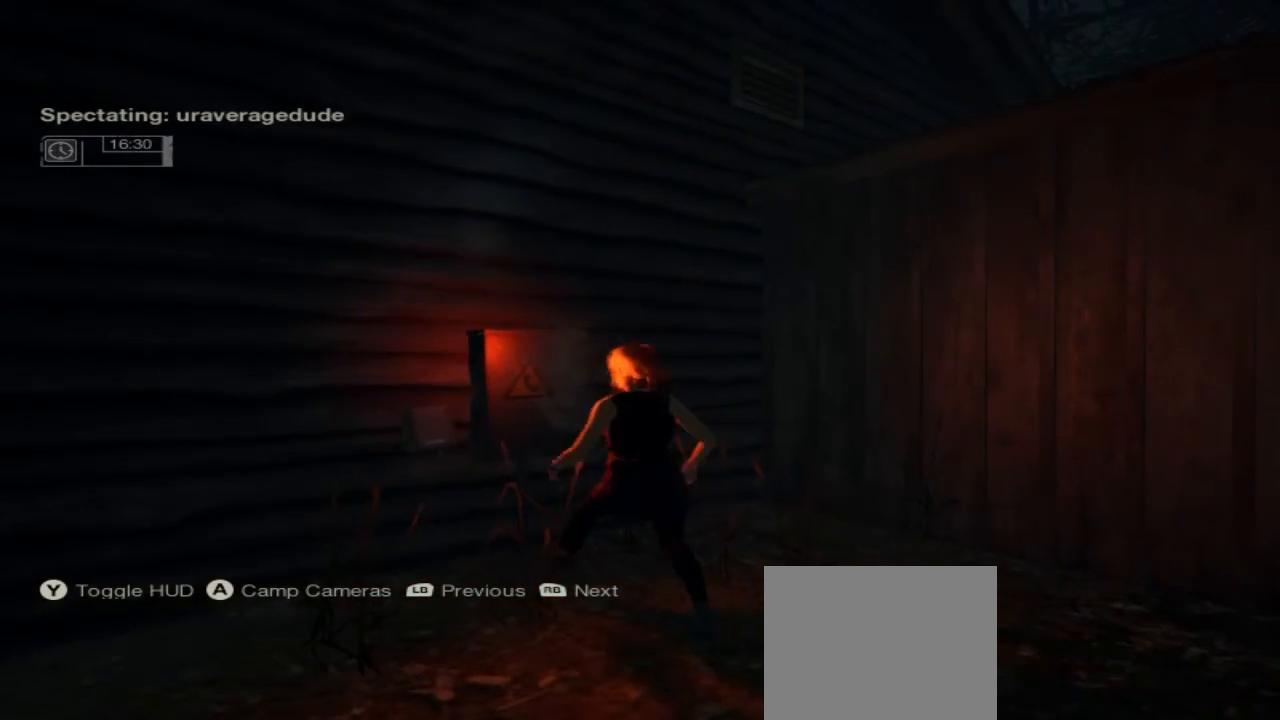
{"buttons": [], "left_stick": "center", "right_stick": "center", "events": [[67, "right_stick", "center"]]}
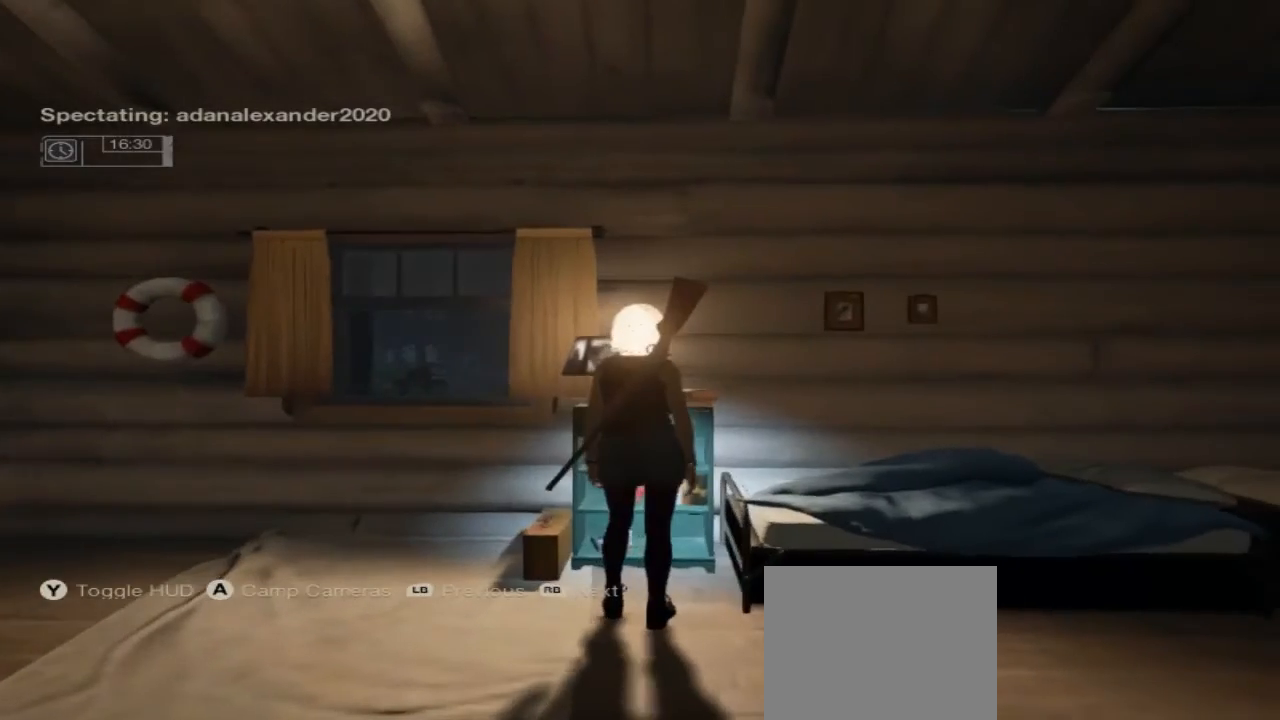
{"buttons": [], "left_stick": "center", "right_stick": "center", "events": []}
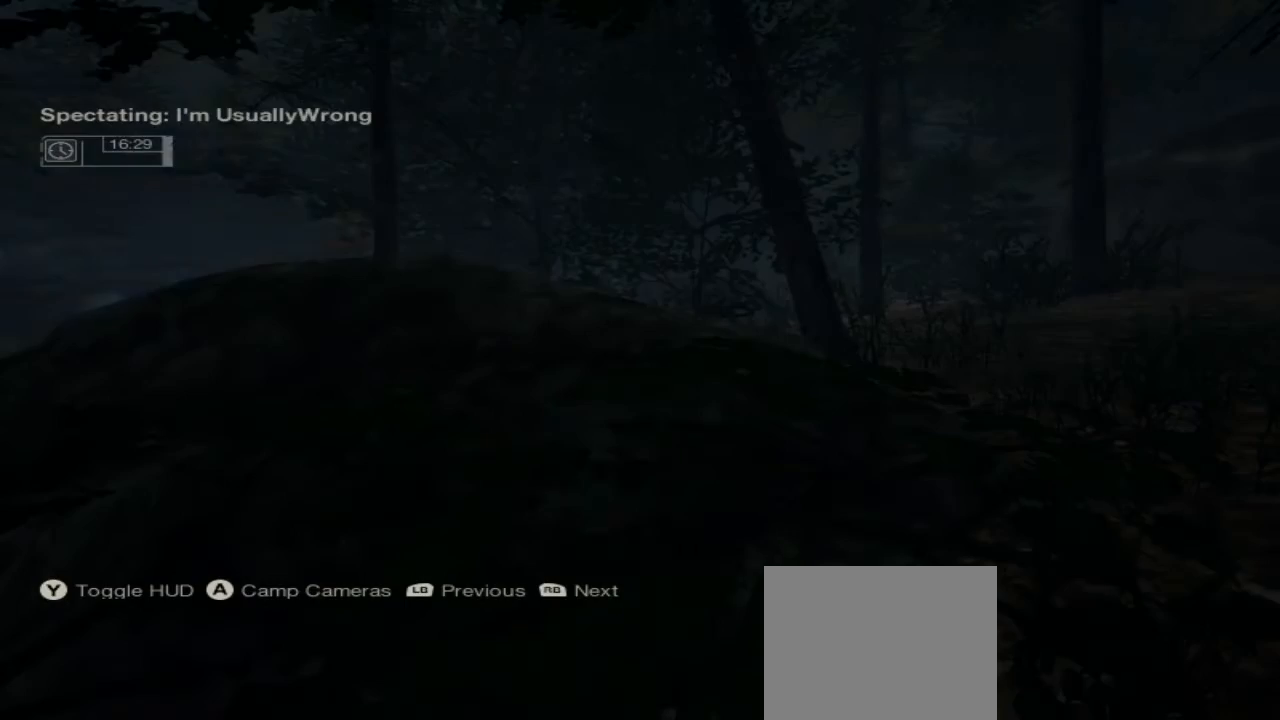
{"buttons": [], "left_stick": "center", "right_stick": "center", "events": []}
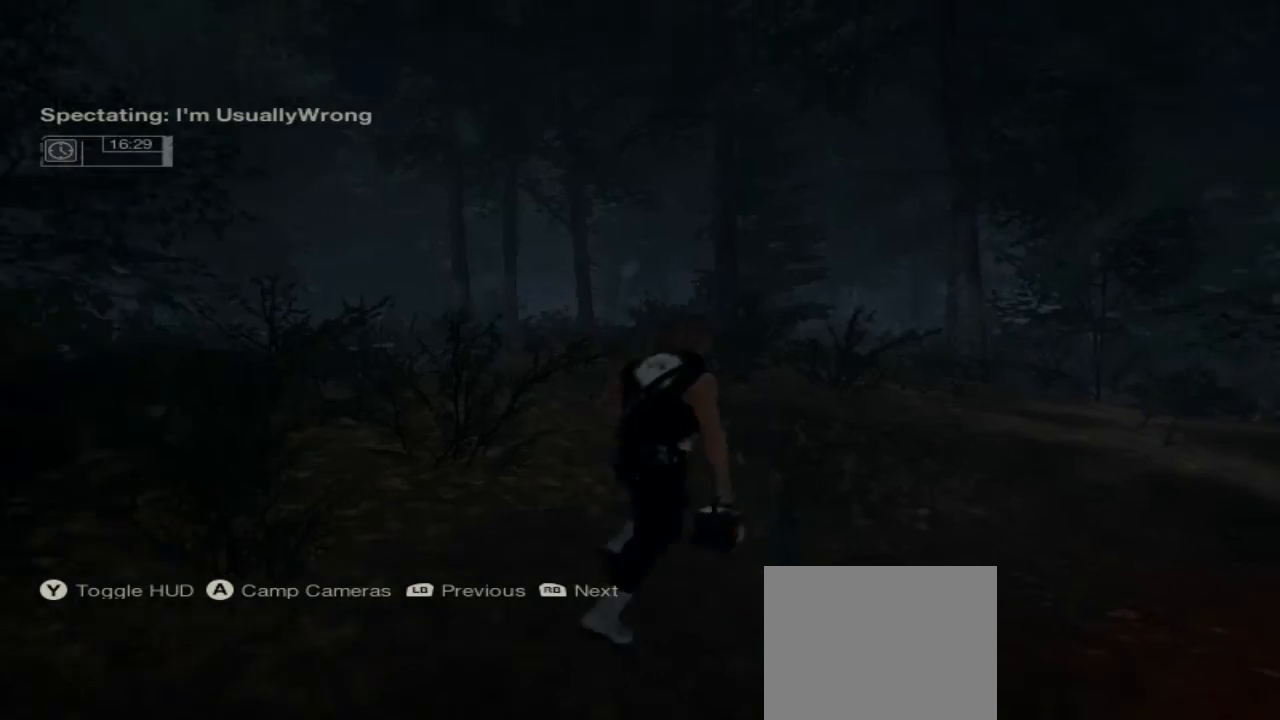
{"buttons": [], "left_stick": "center", "right_stick": "center", "events": []}
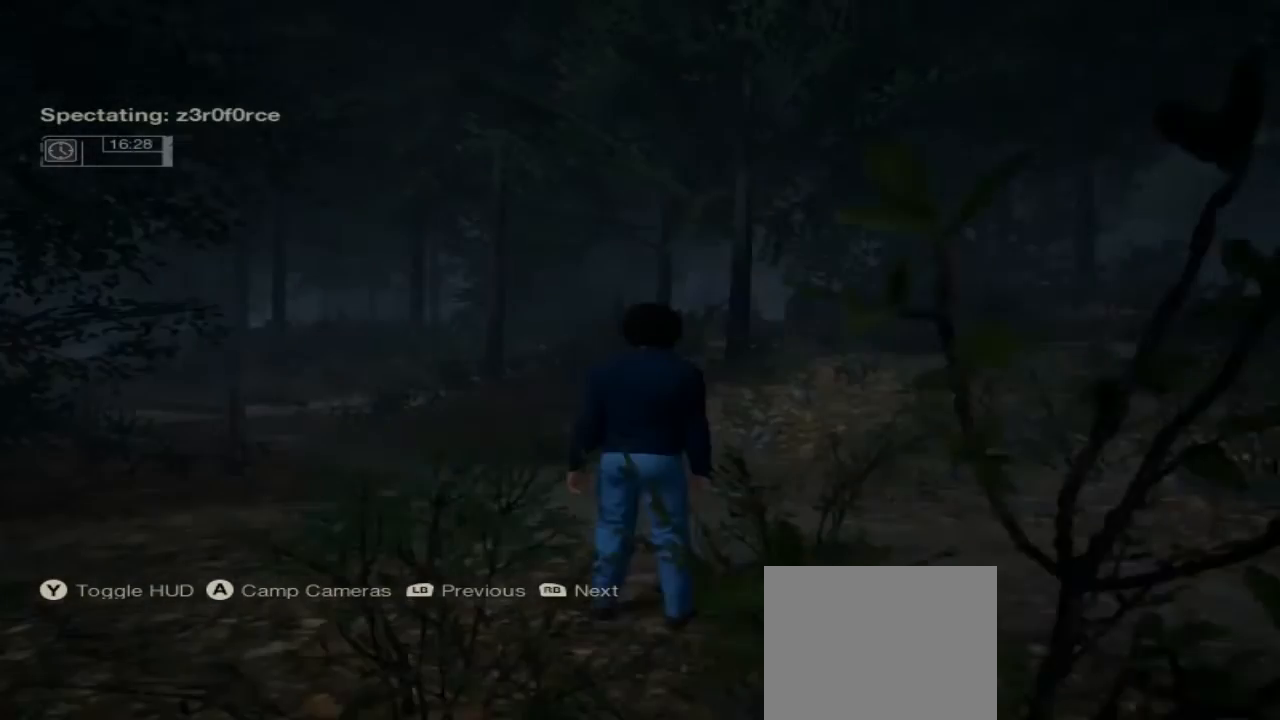
{"buttons": [], "left_stick": "center", "right_stick": "center", "events": []}
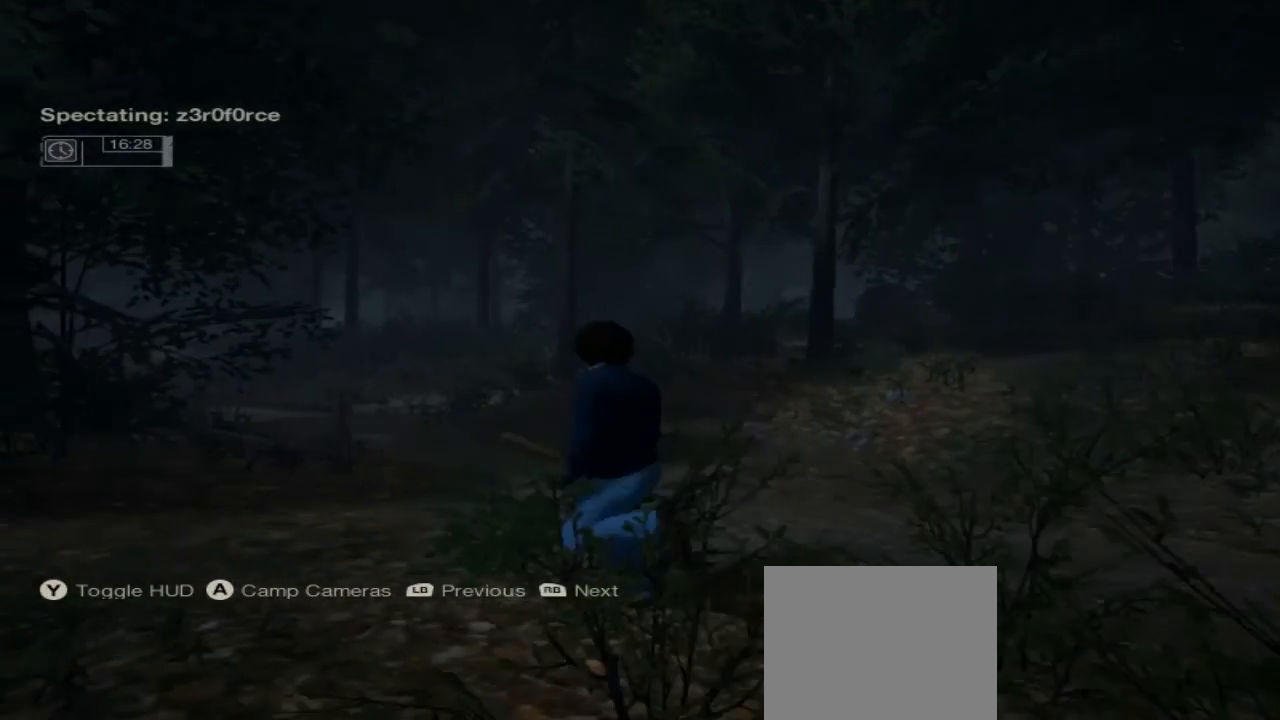
{"buttons": [], "left_stick": "center", "right_stick": "center", "events": []}
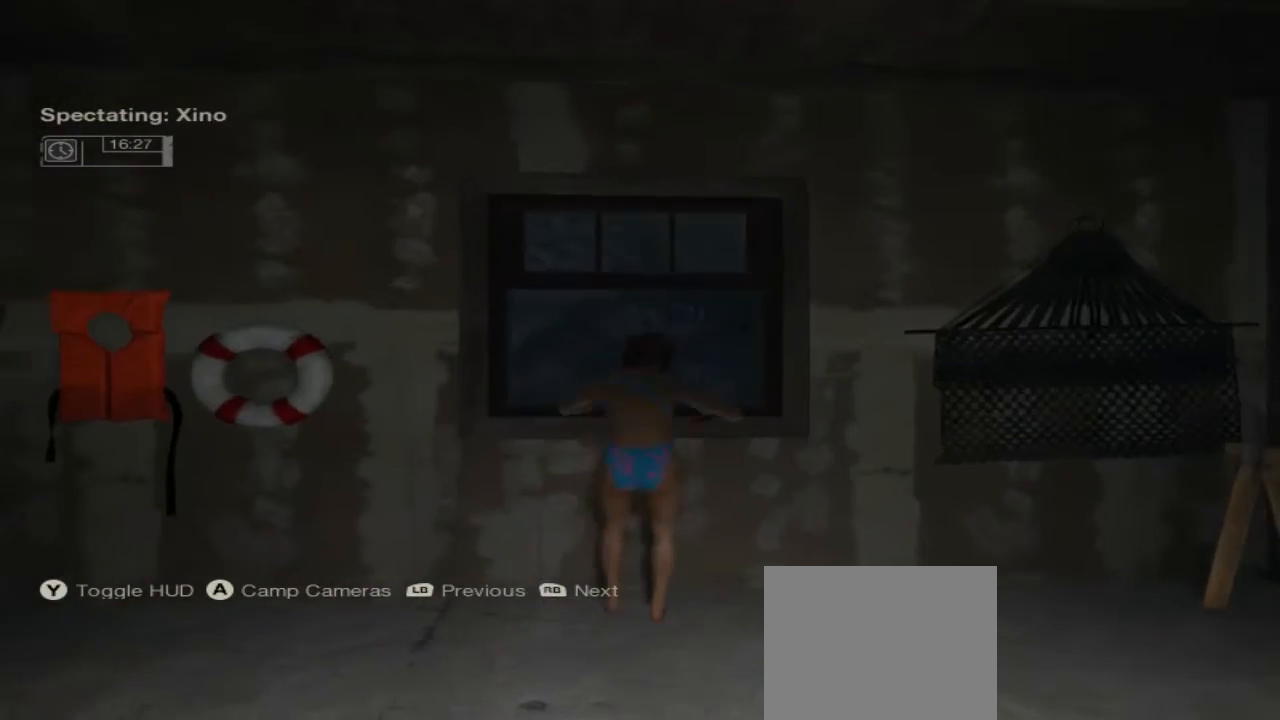
{"buttons": [], "left_stick": "center", "right_stick": "center", "events": []}
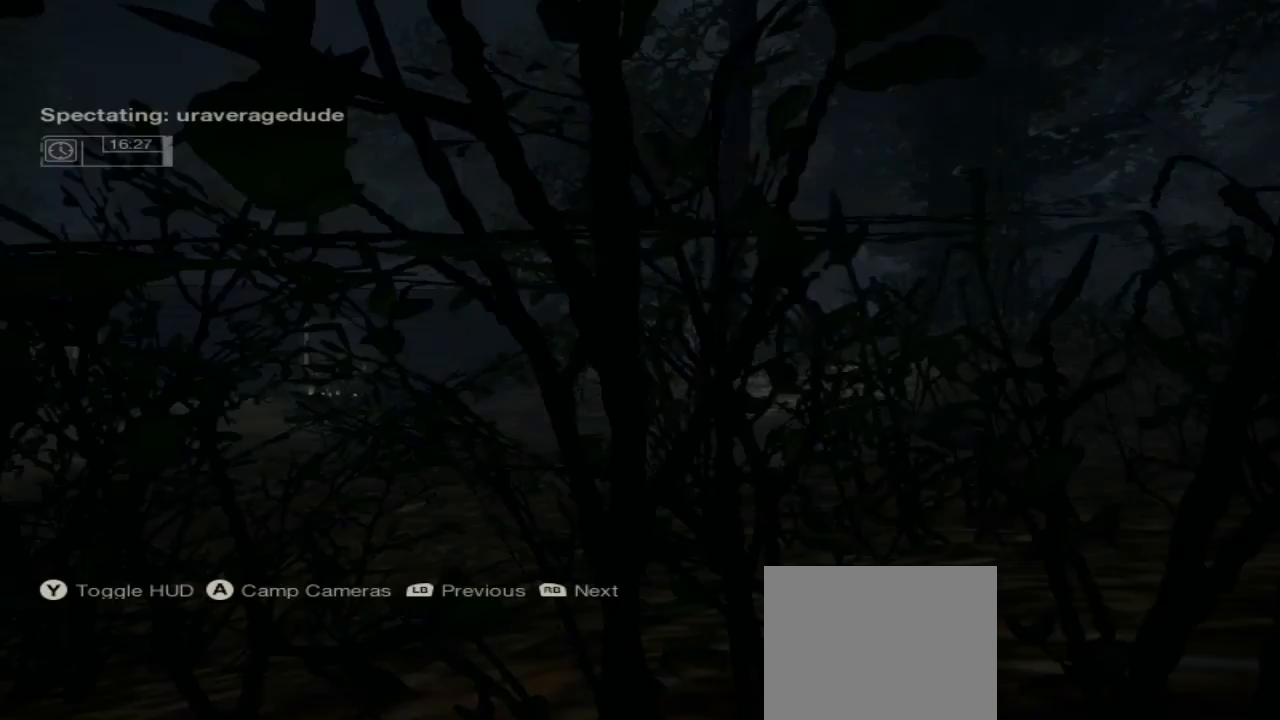
{"buttons": [], "left_stick": "center", "right_stick": "center", "events": []}
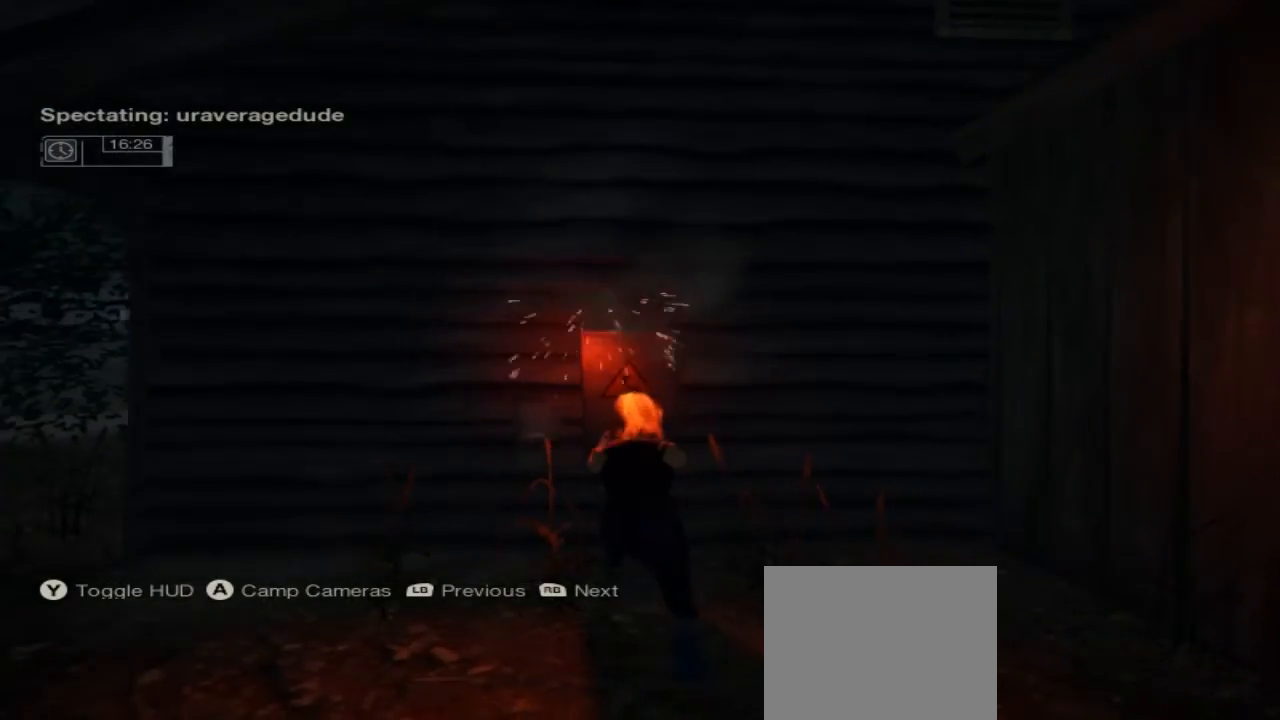
{"buttons": [], "left_stick": "center", "right_stick": "center", "events": []}
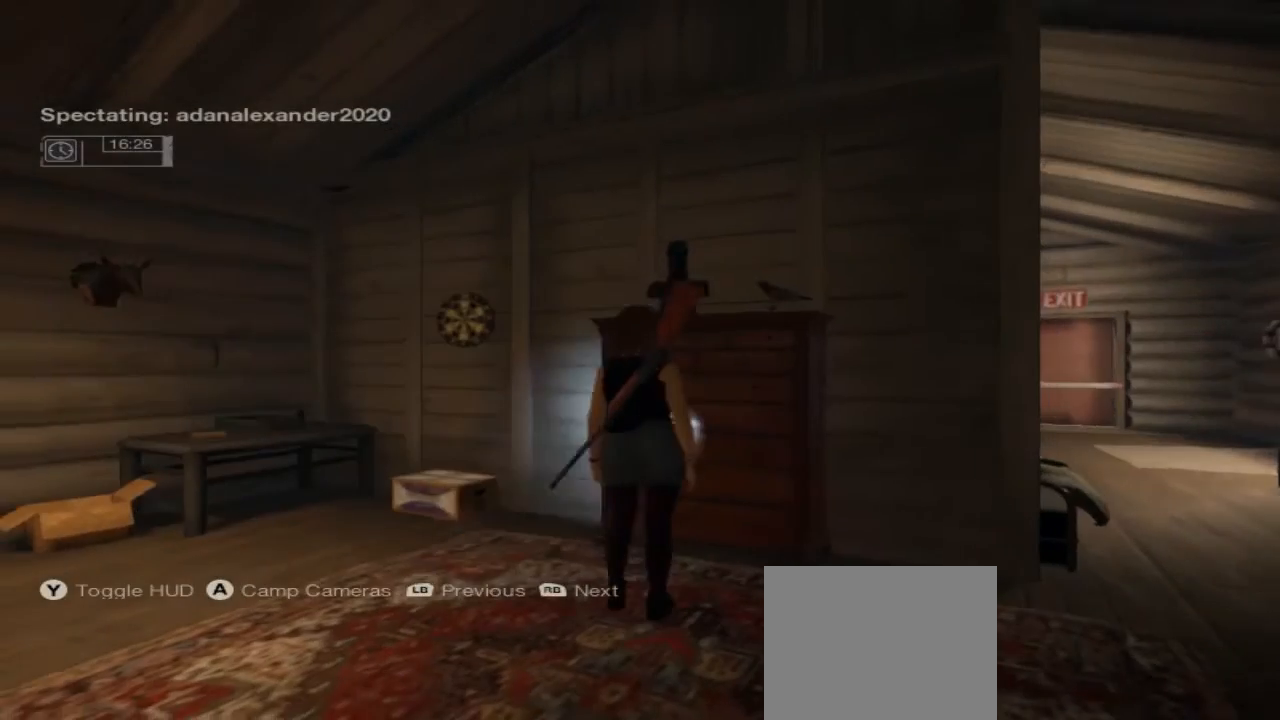
{"buttons": [], "left_stick": "center", "right_stick": "center", "events": []}
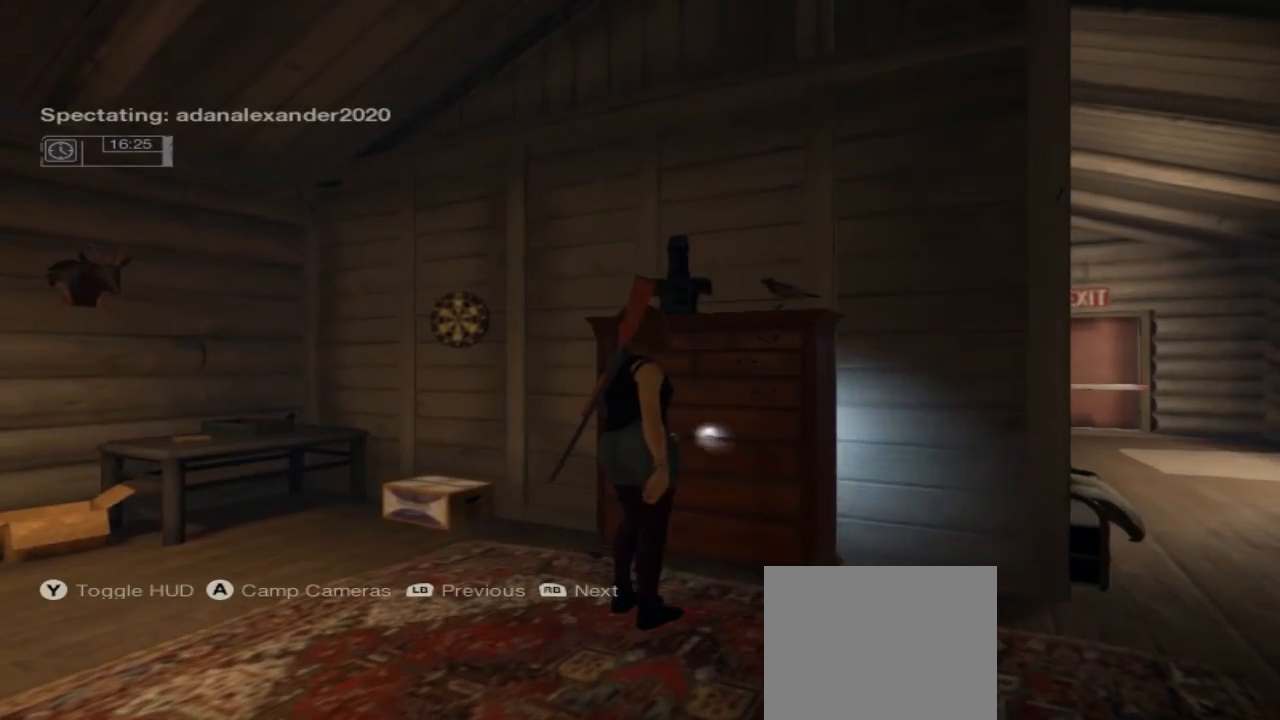
{"buttons": [], "left_stick": "center", "right_stick": "center", "events": [[200, "right_stick", "down-right"], [467, "right_stick", "center"]]}